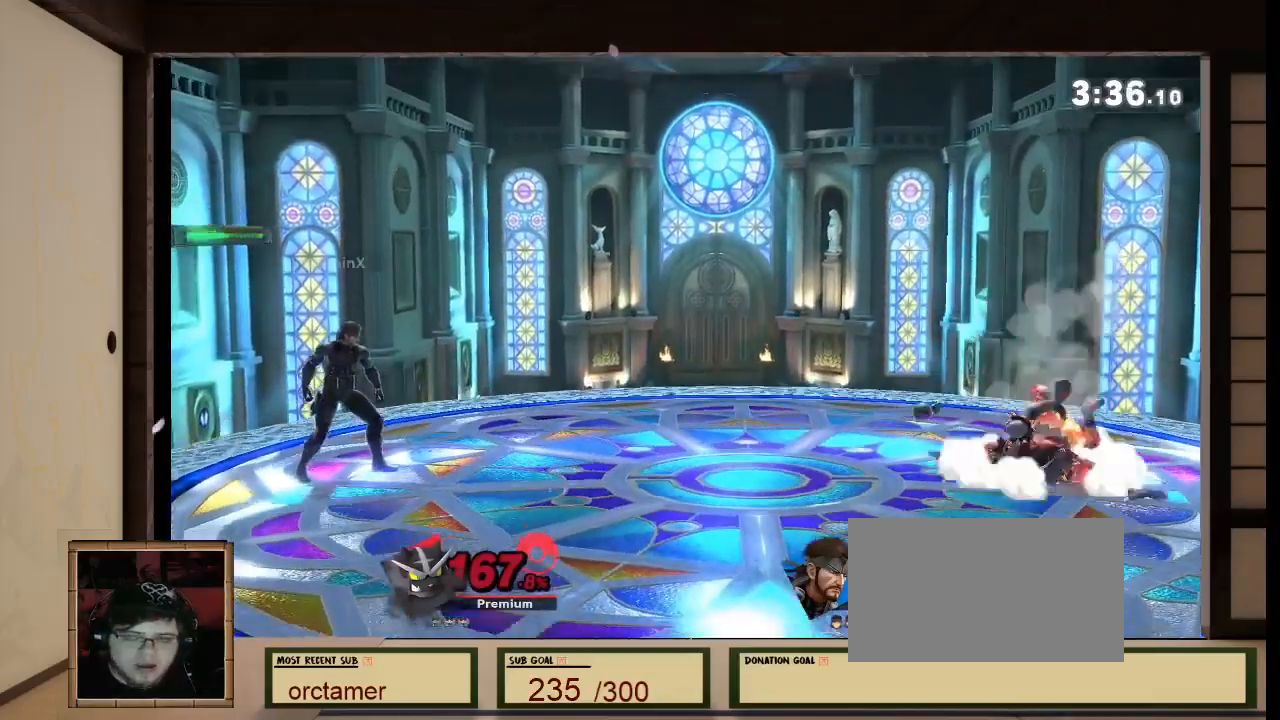
Gameplay with a controller (Nintendo layout); each line is a JSON object with the inputs held at the frame after it. "events" lists button and stick changes between this image and that frame as [ms after this image, input, new state], when the widget could be followed in between. Not read: L3 R3 Z.
{"buttons": [], "left_stick": "center", "right_stick": "center"}
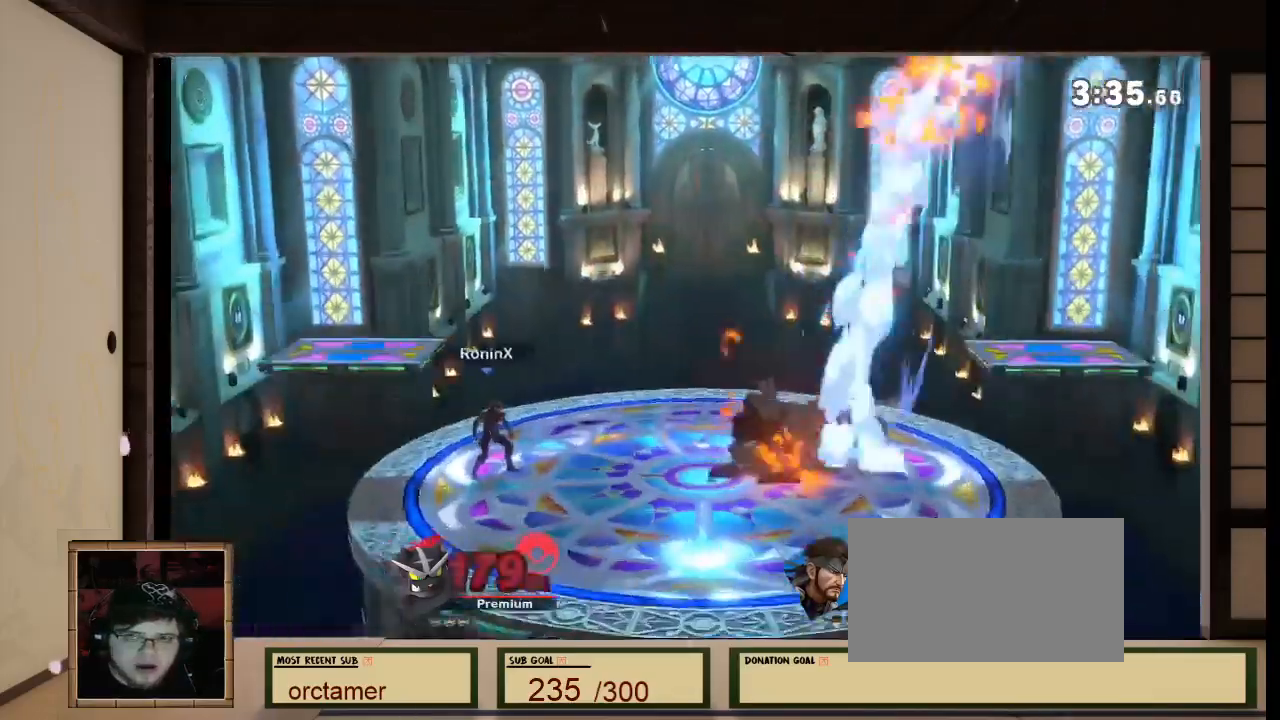
{"buttons": [], "left_stick": "center", "right_stick": "center", "events": []}
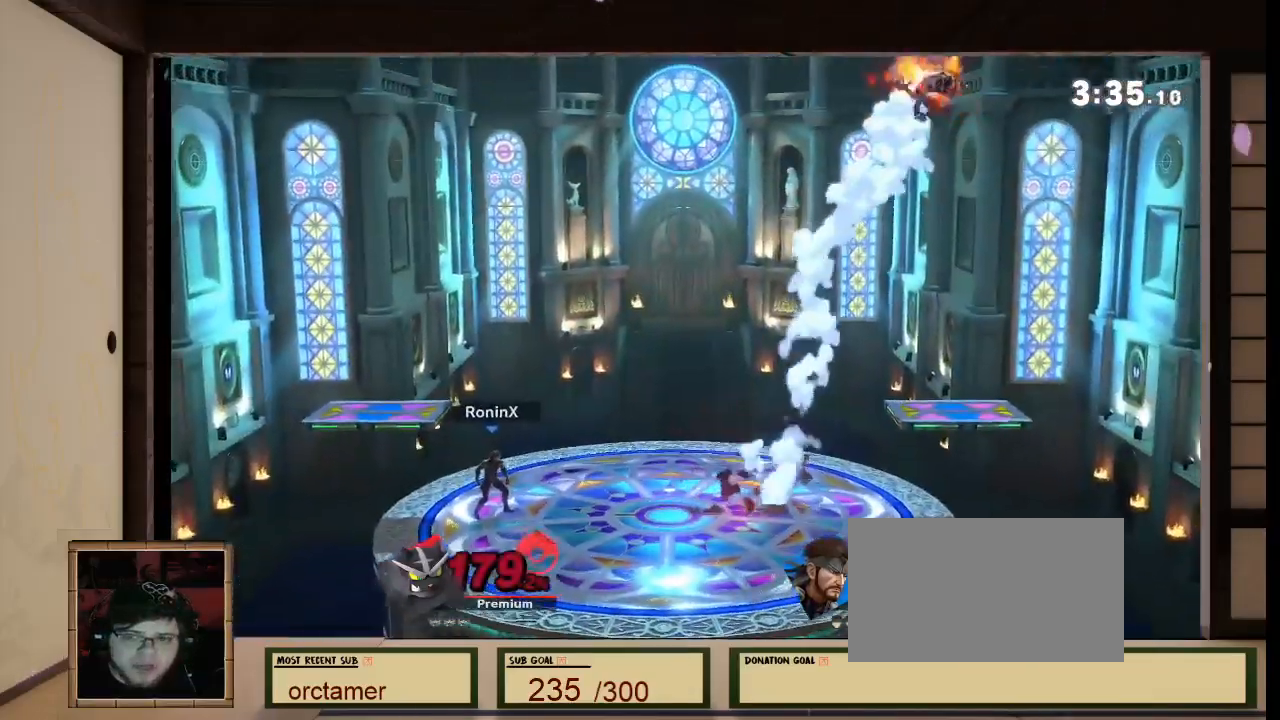
{"buttons": [], "left_stick": "center", "right_stick": "center", "events": []}
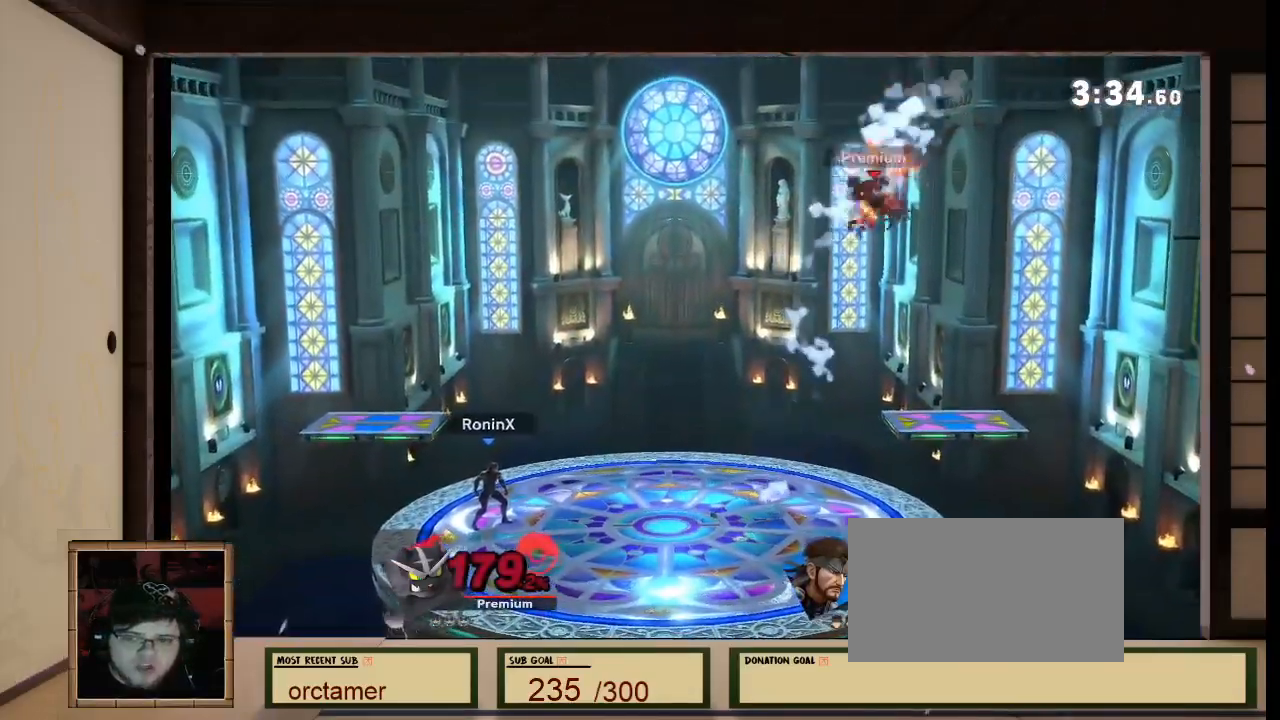
{"buttons": [], "left_stick": "center", "right_stick": "center", "events": []}
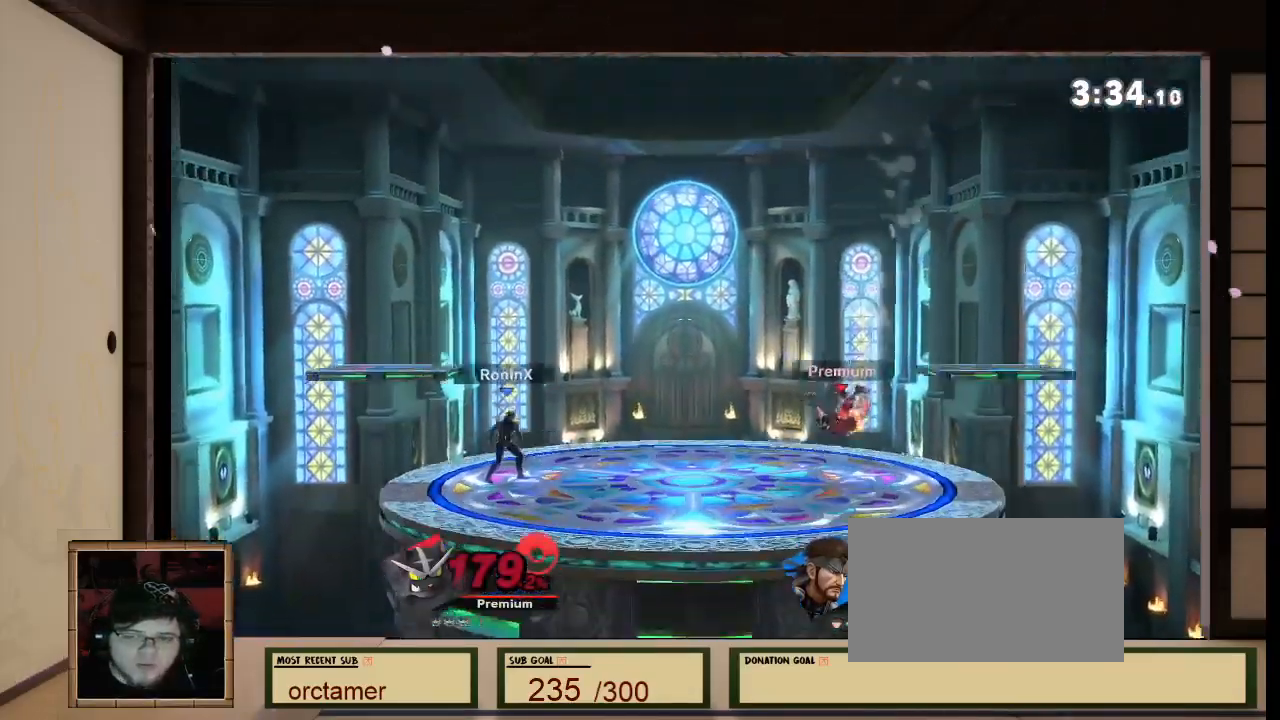
{"buttons": [], "left_stick": "center", "right_stick": "center", "events": []}
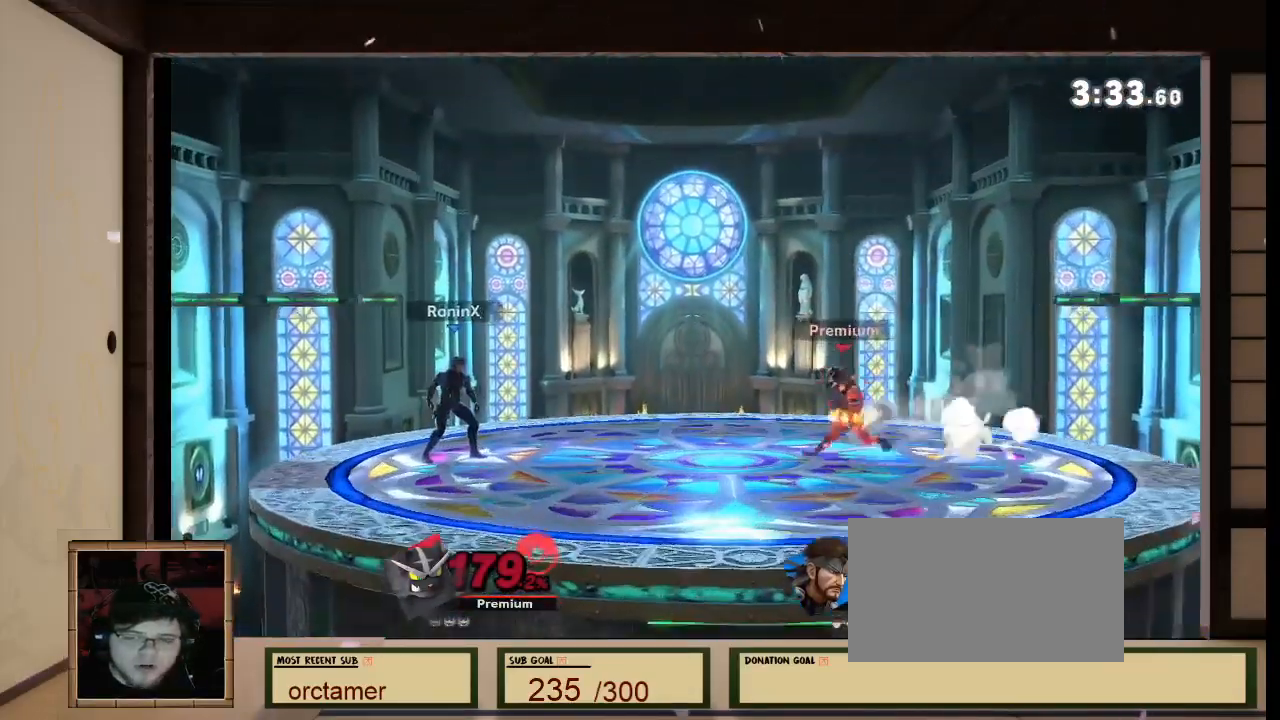
{"buttons": [], "left_stick": "center", "right_stick": "center", "events": [[333, "R1", "down"], [400, "R1", "up"]]}
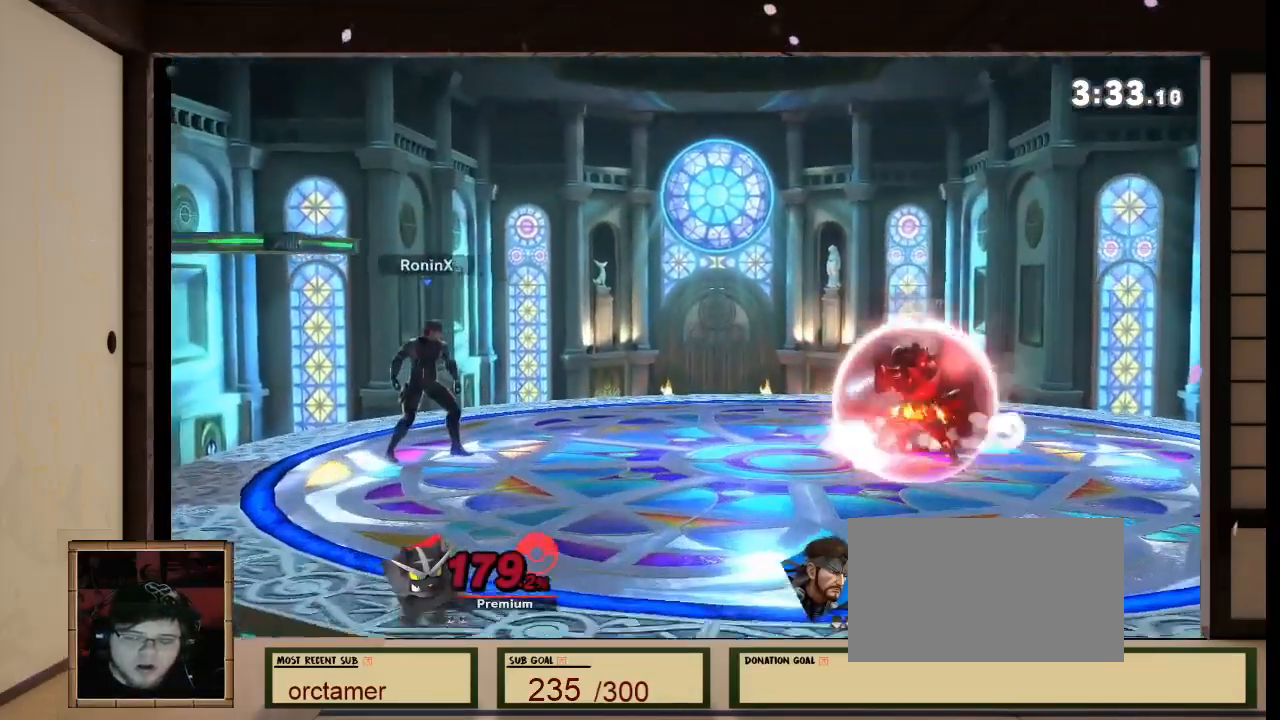
{"buttons": [], "left_stick": "center", "right_stick": "center", "events": [[67, "A", "down"], [167, "A", "up"]]}
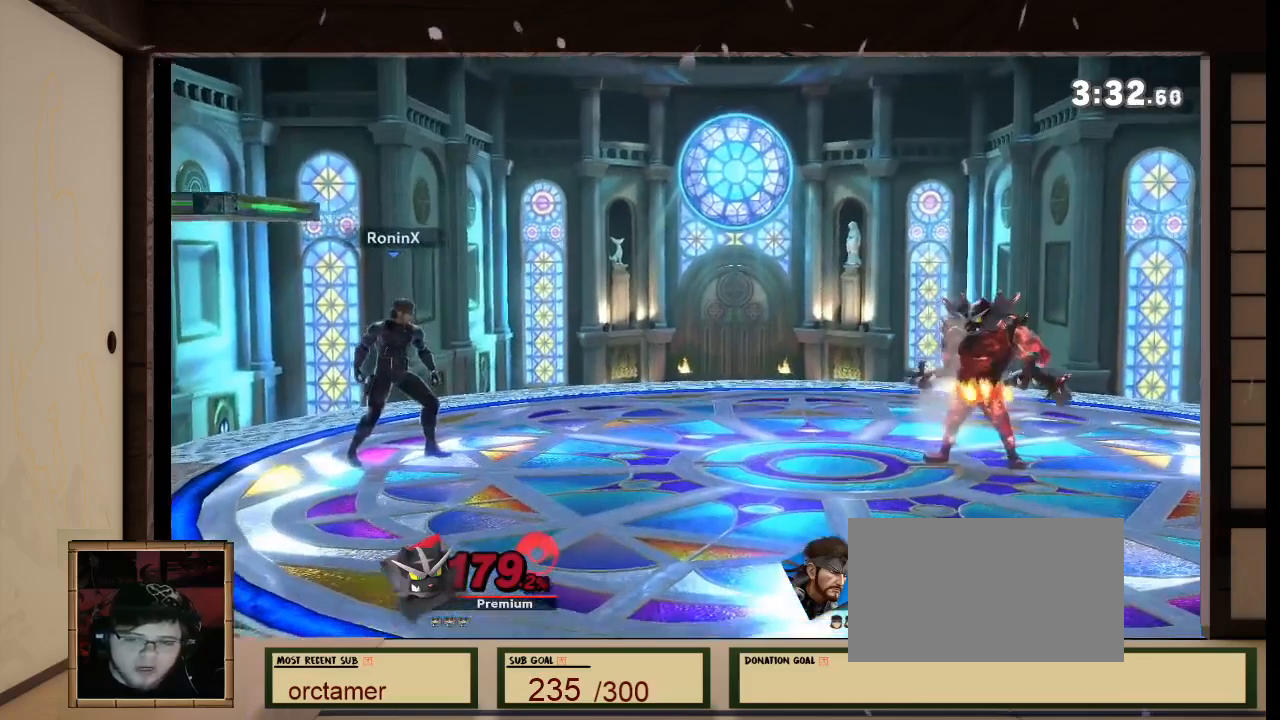
{"buttons": [], "left_stick": "center", "right_stick": "center", "events": [[133, "X", "down"], [367, "X", "up"]]}
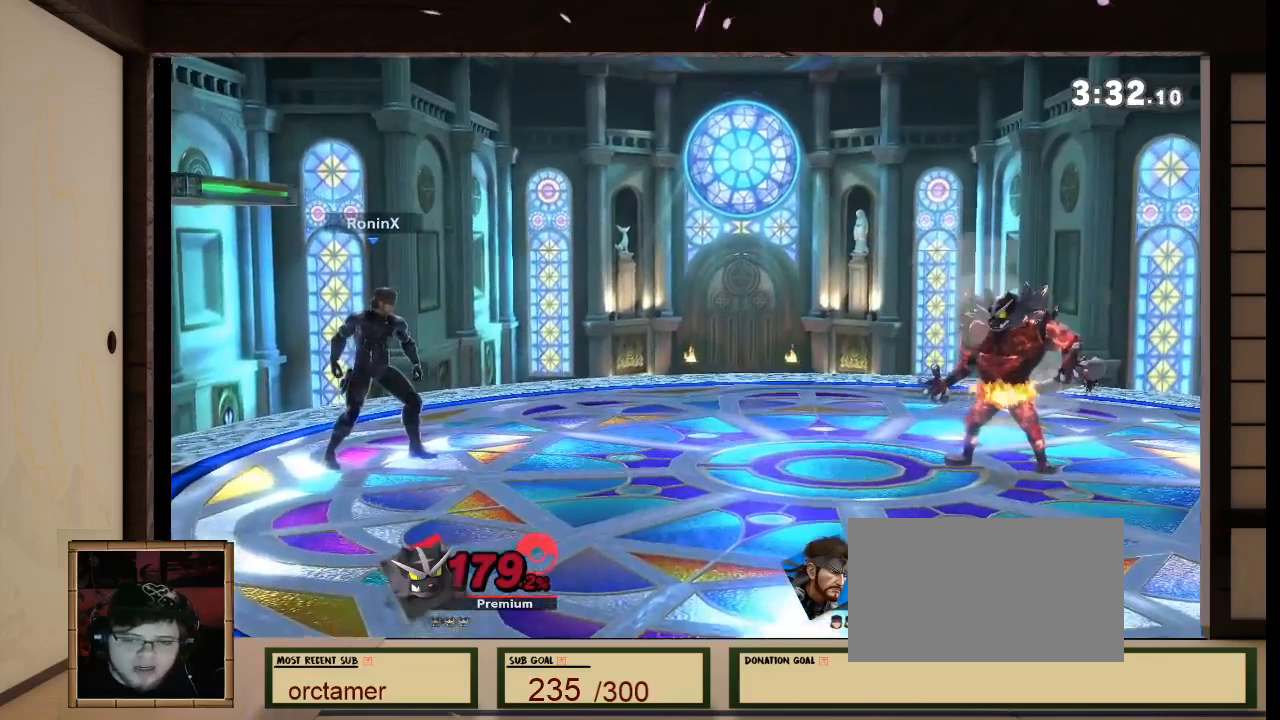
{"buttons": [], "left_stick": "center", "right_stick": "center", "events": []}
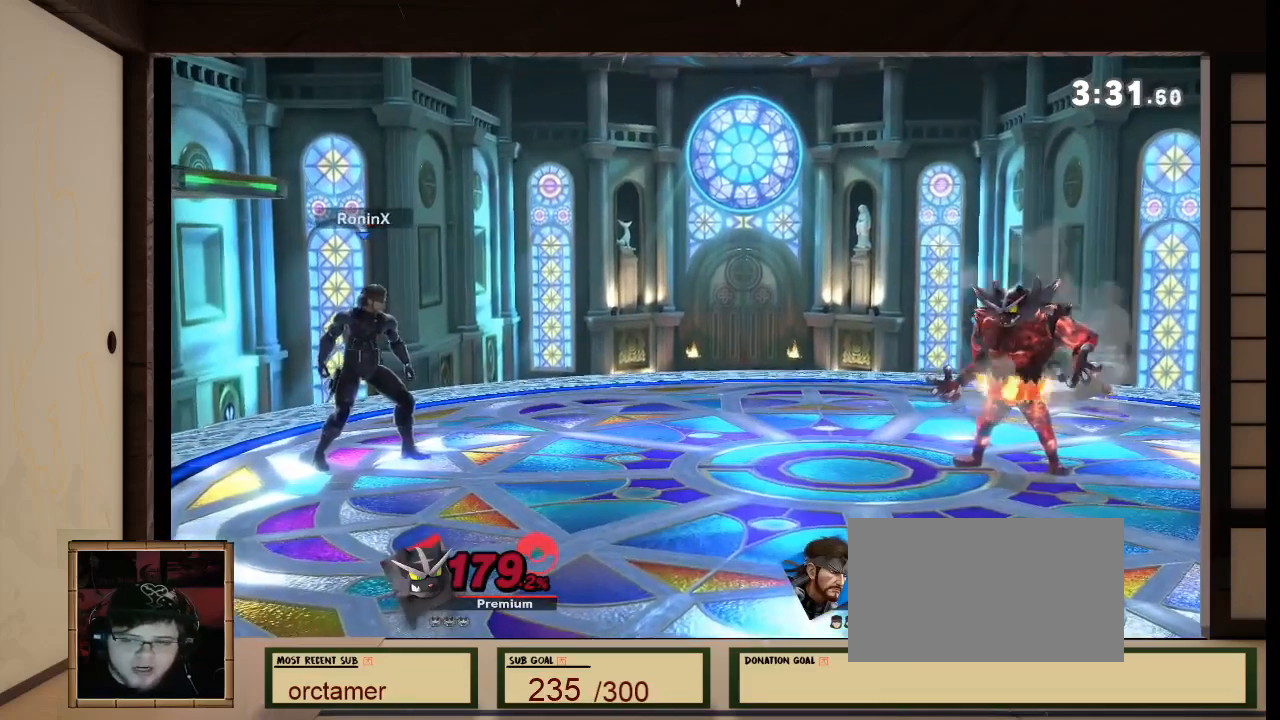
{"buttons": [], "left_stick": "center", "right_stick": "center", "events": [[200, "R1", "down"], [200, "right_stick", "left"], [300, "R1", "up"], [300, "right_stick", "center"]]}
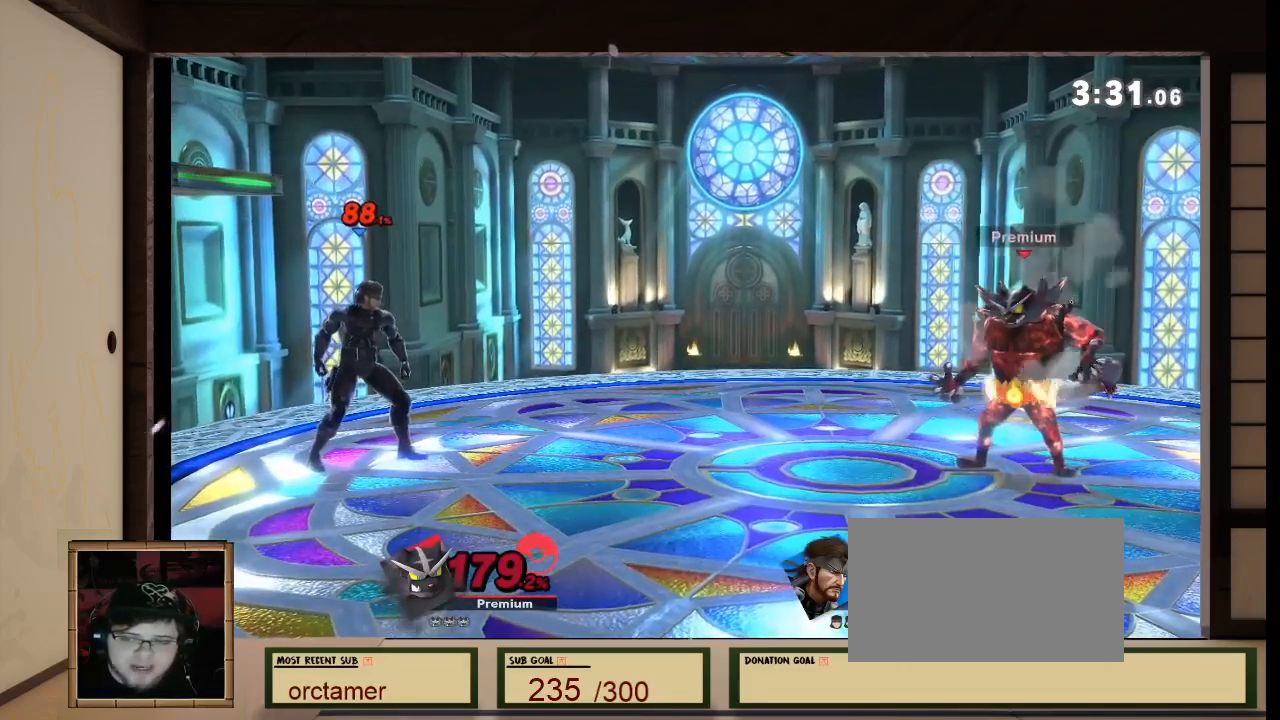
{"buttons": [], "left_stick": "center", "right_stick": "center", "events": []}
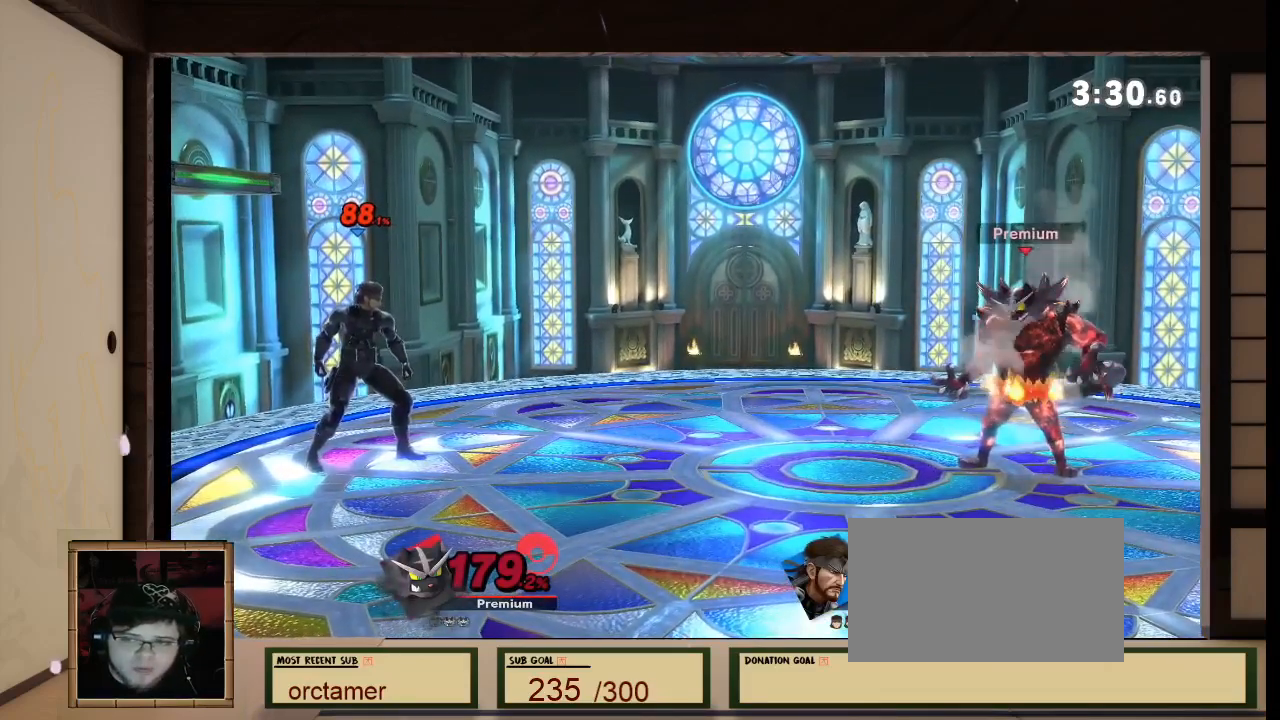
{"buttons": [], "left_stick": "center", "right_stick": "center", "events": []}
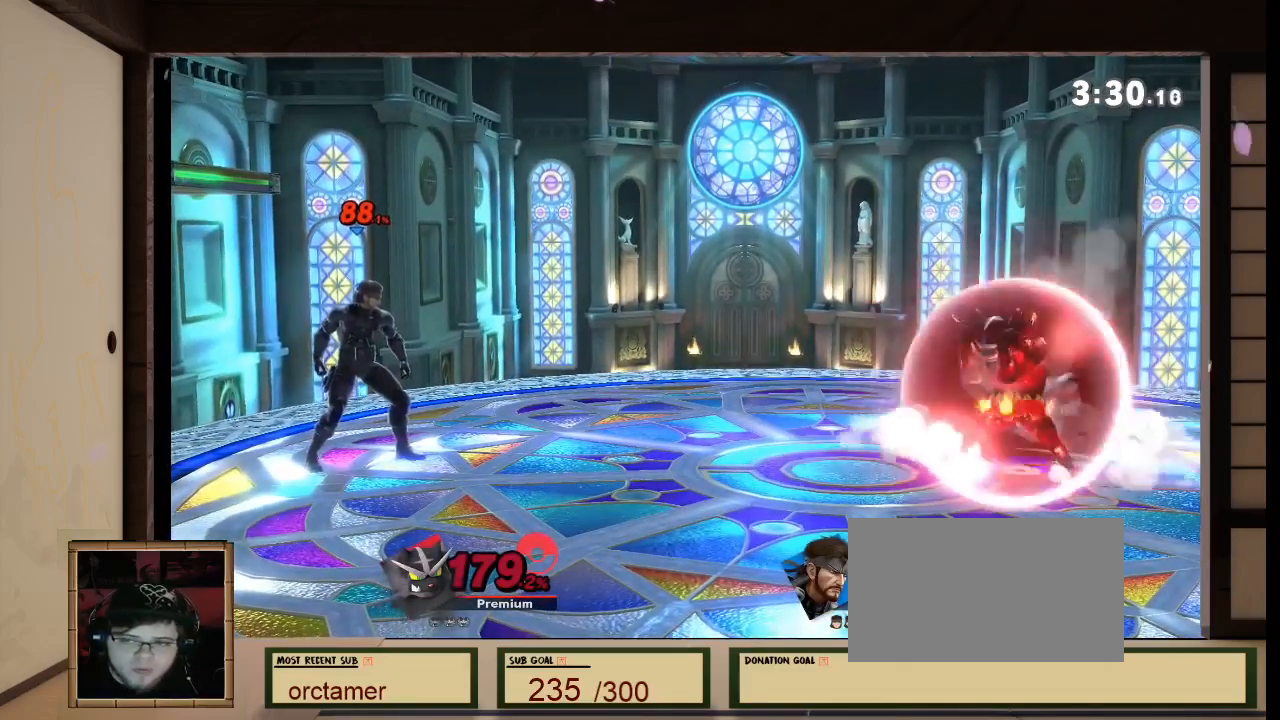
{"buttons": [], "left_stick": "center", "right_stick": "center", "events": []}
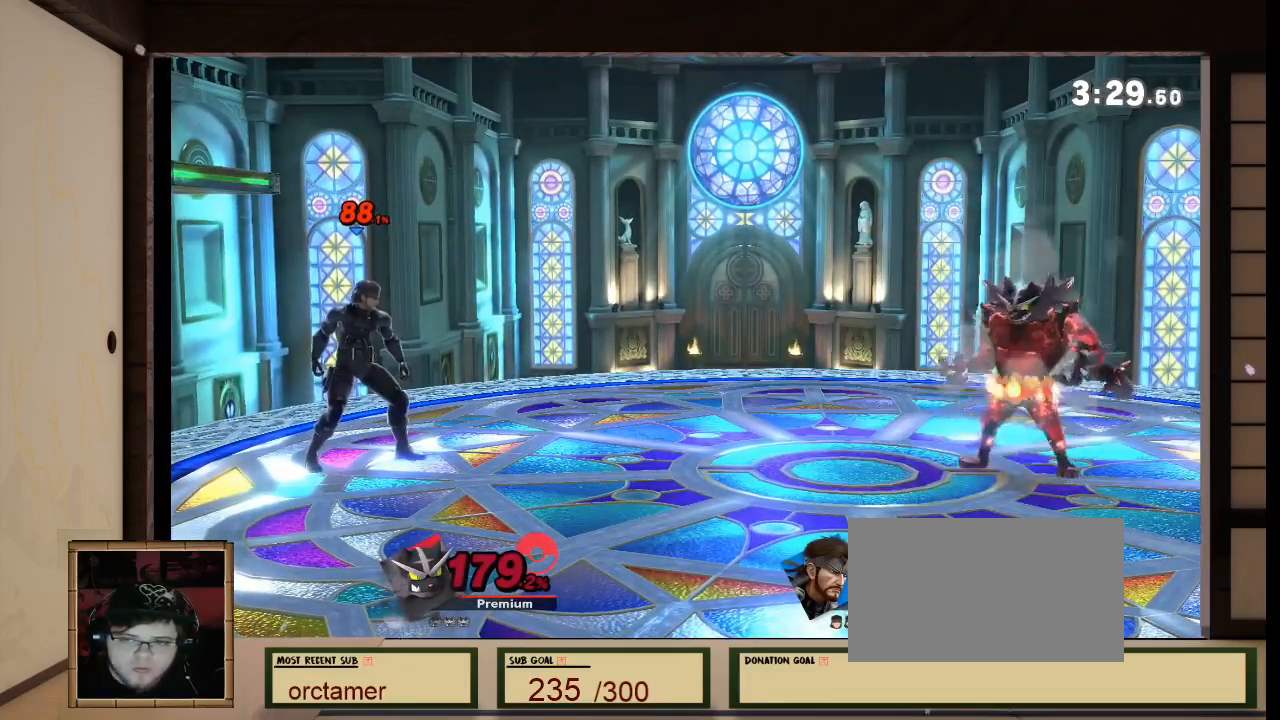
{"buttons": [], "left_stick": "center", "right_stick": "center", "events": []}
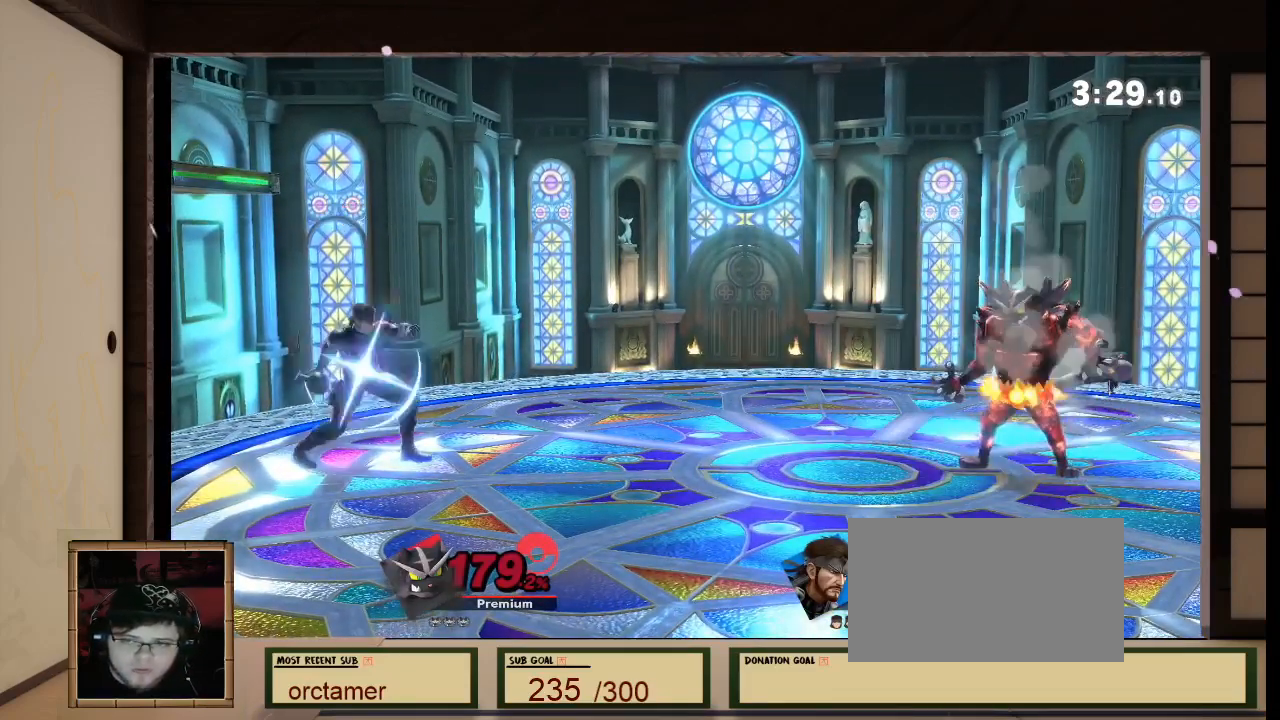
{"buttons": [], "left_stick": "center", "right_stick": "center", "events": []}
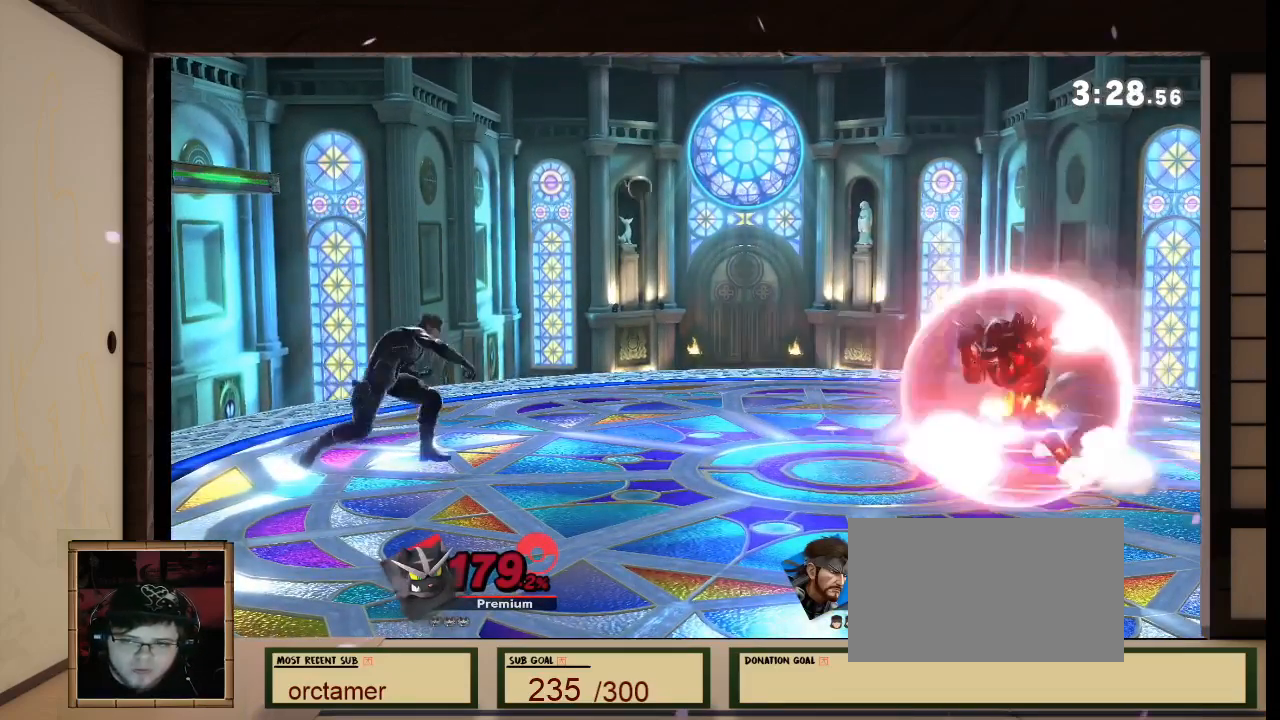
{"buttons": [], "left_stick": "center", "right_stick": "center", "events": []}
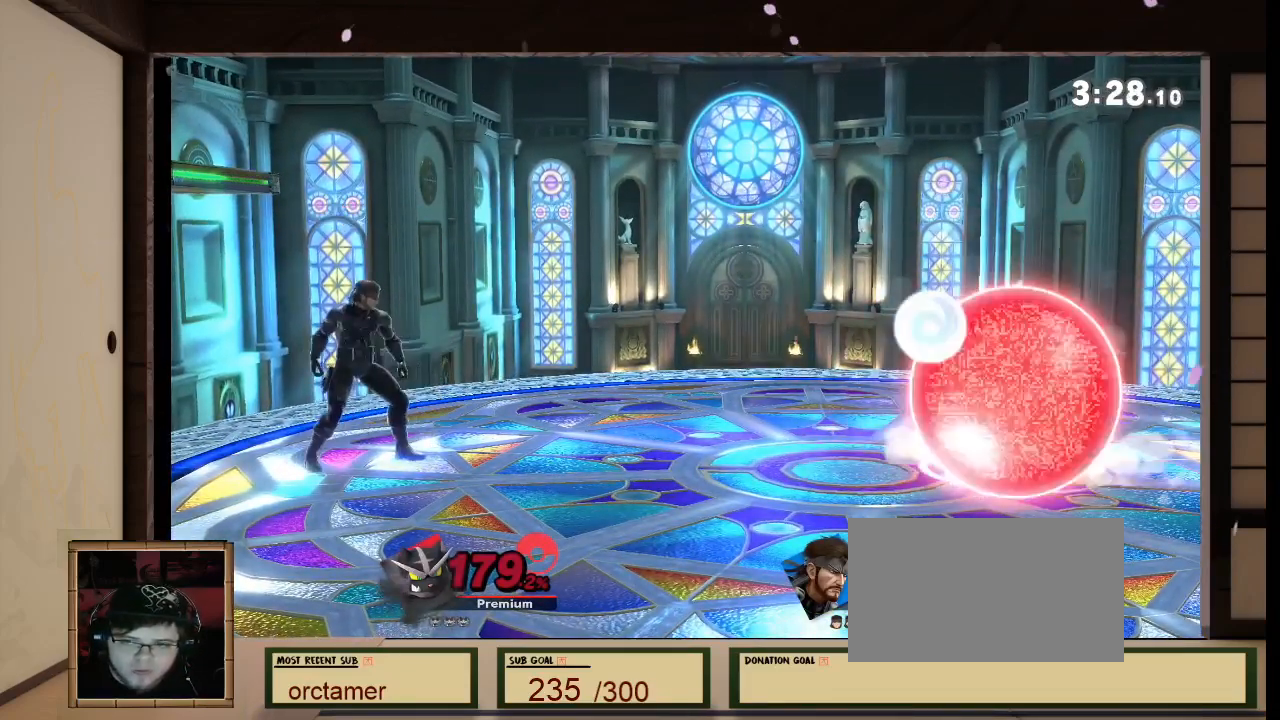
{"buttons": [], "left_stick": "center", "right_stick": "center", "events": []}
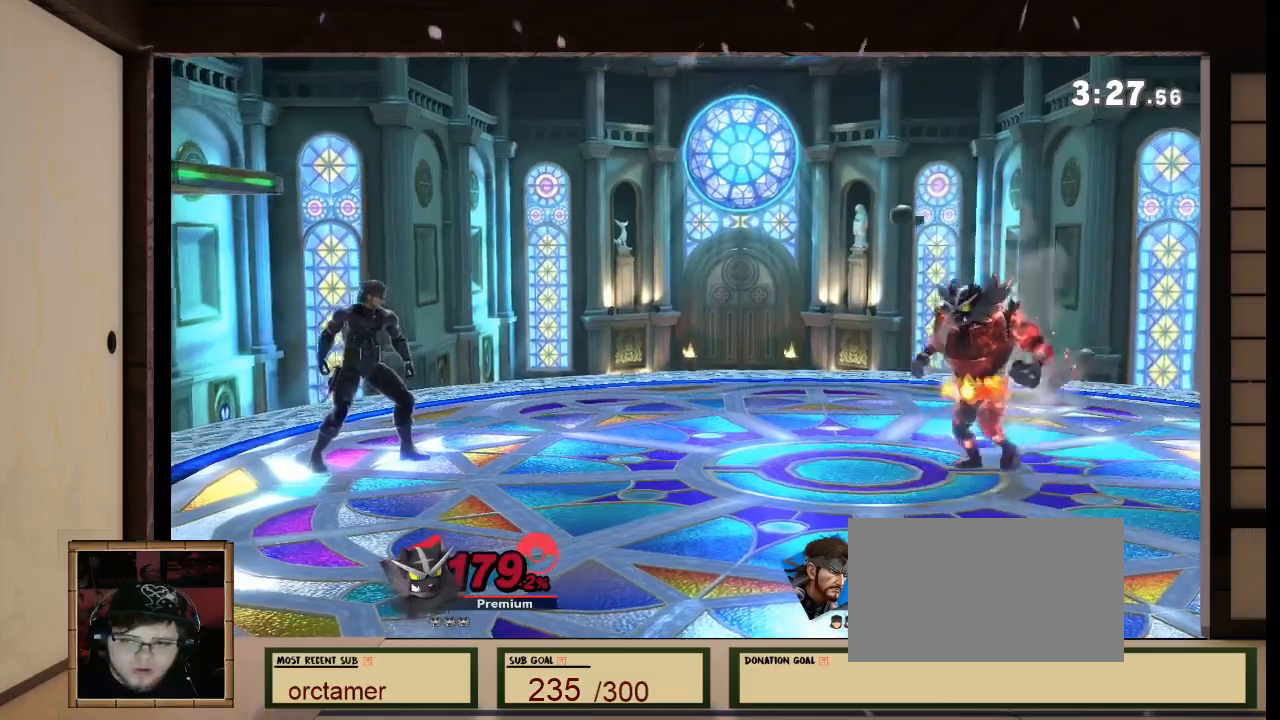
{"buttons": [], "left_stick": "center", "right_stick": "center", "events": []}
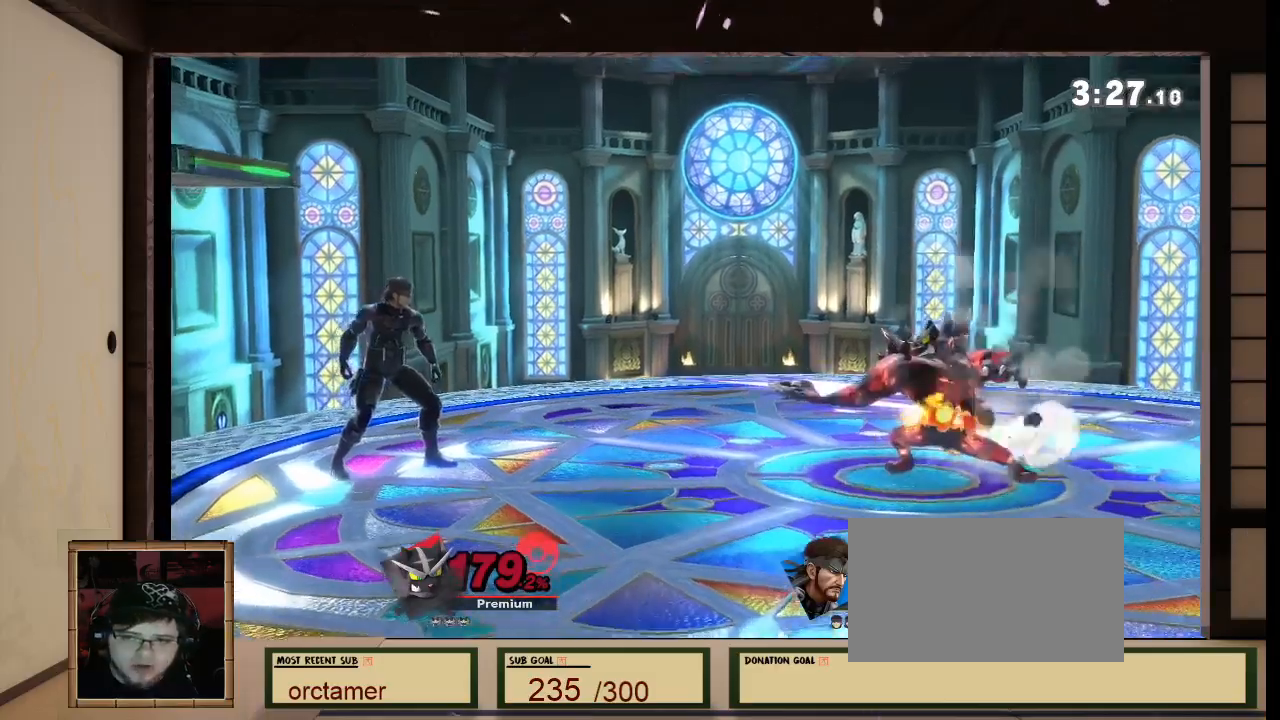
{"buttons": ["A", "B"], "left_stick": "center", "right_stick": "center"}
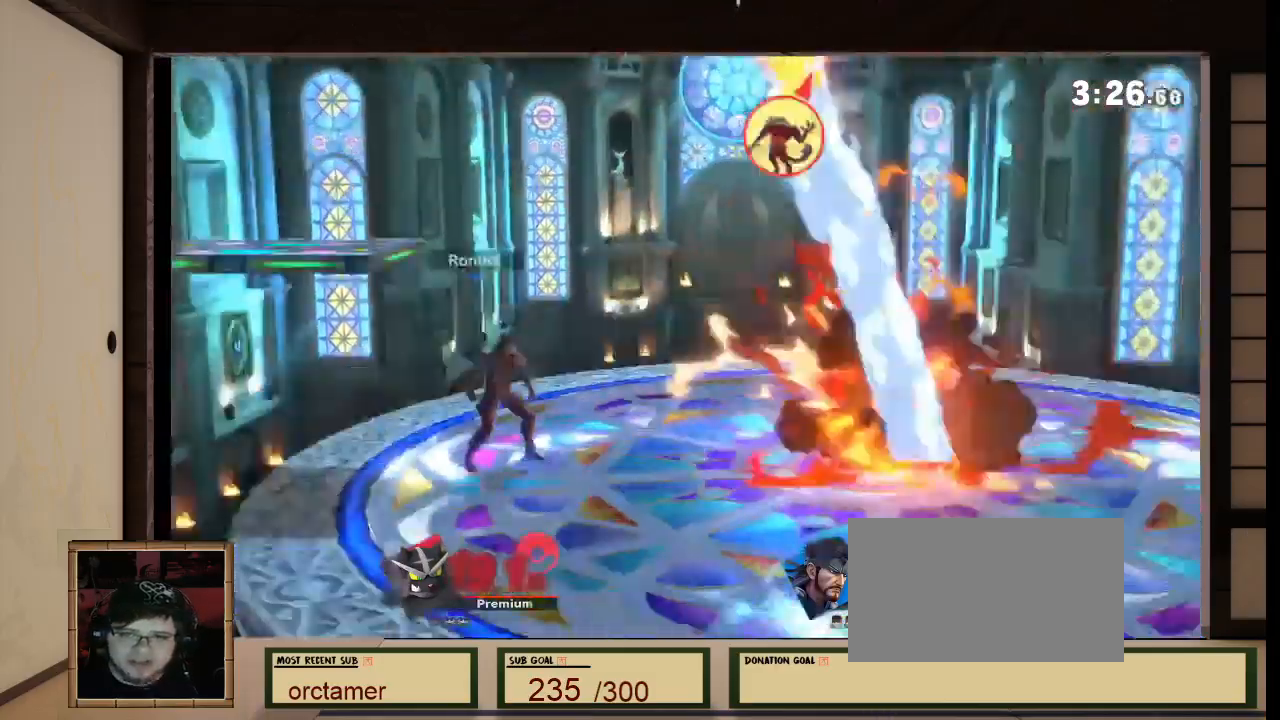
{"buttons": [], "left_stick": "center", "right_stick": "center", "events": [[33, "A", "up"], [33, "B", "up"]]}
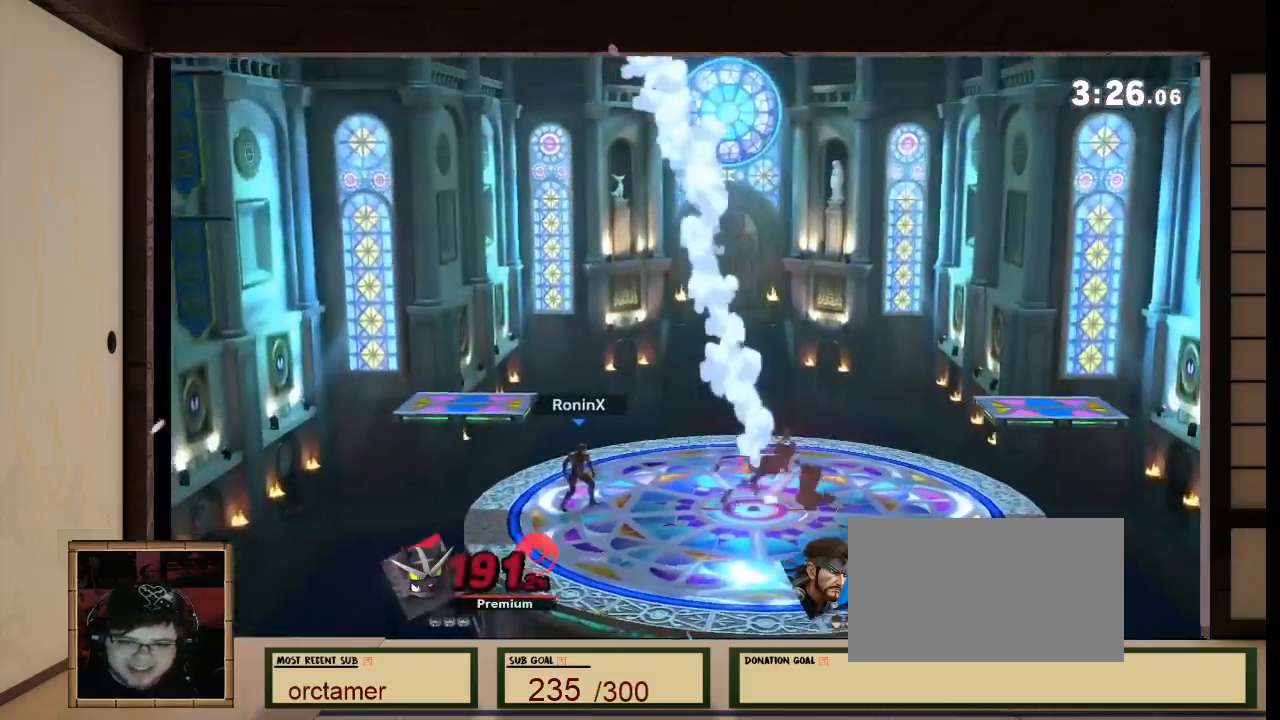
{"buttons": [], "left_stick": "center", "right_stick": "center", "events": [[34, "R1", "down"], [34, "right_stick", "left"], [267, "R1", "up"], [267, "right_stick", "center"]]}
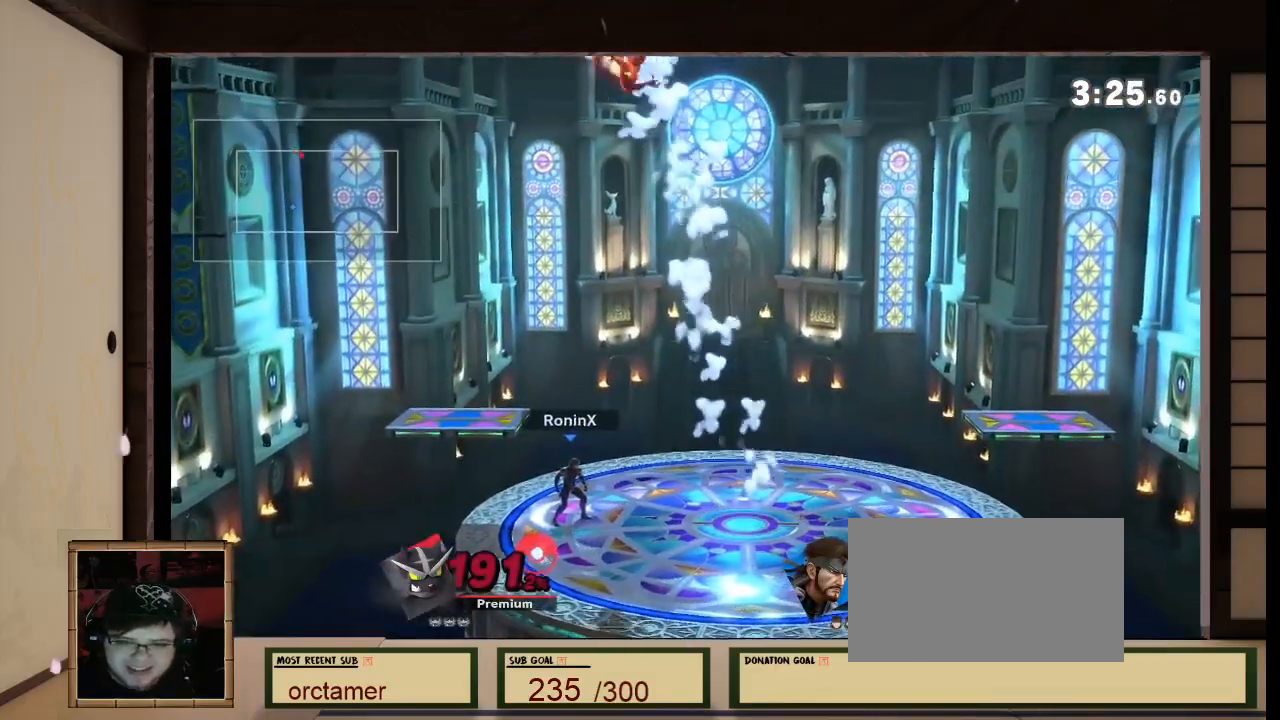
{"buttons": [], "left_stick": "center", "right_stick": "center", "events": []}
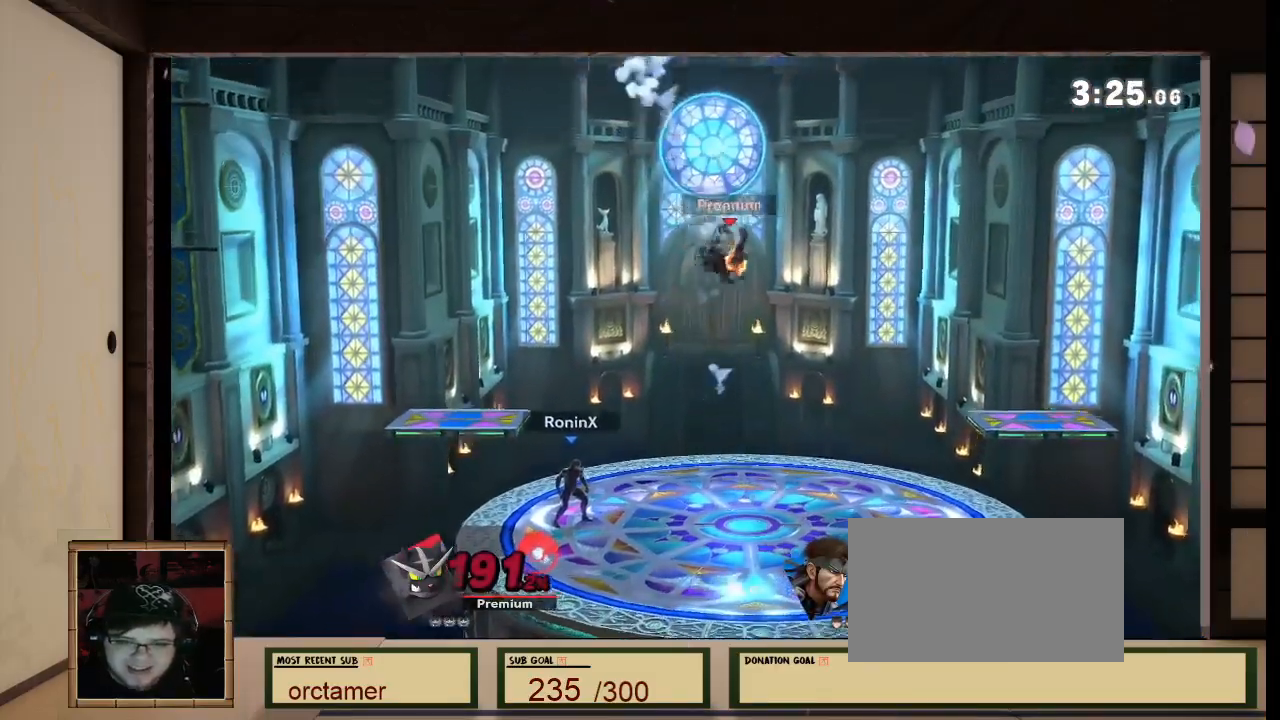
{"buttons": [], "left_stick": "center", "right_stick": "center", "events": []}
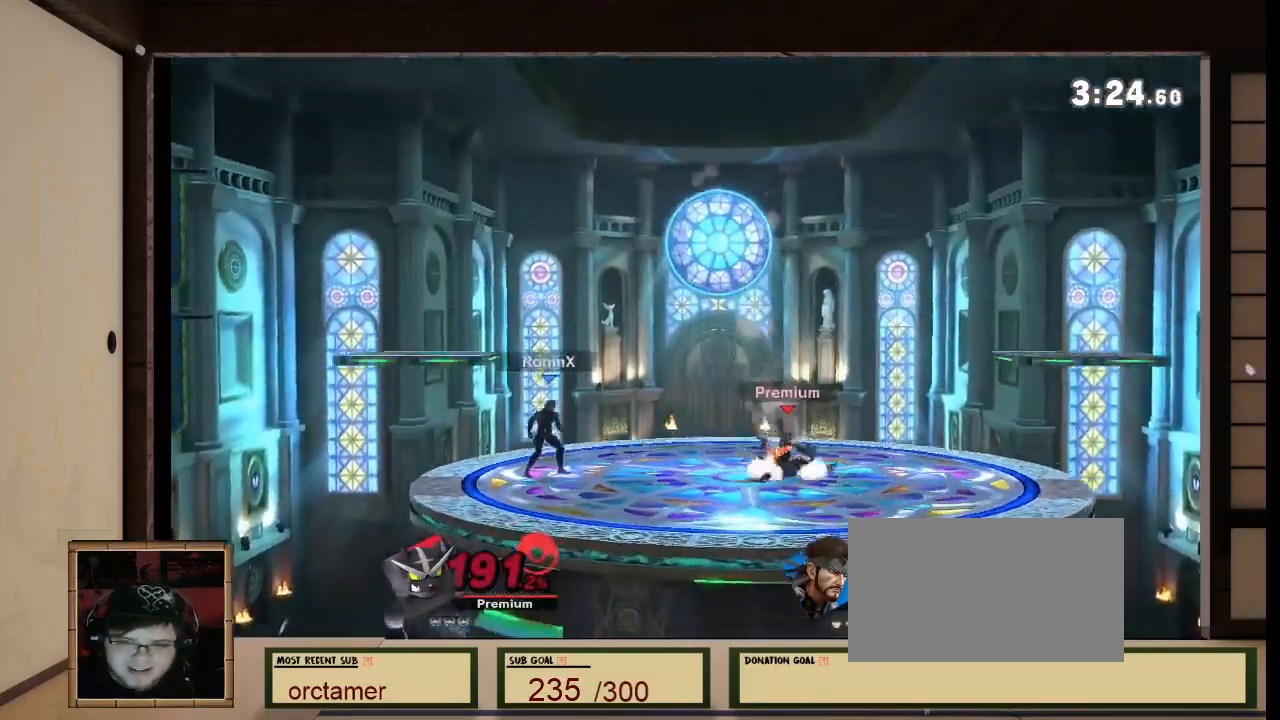
{"buttons": [], "left_stick": "center", "right_stick": "center", "events": []}
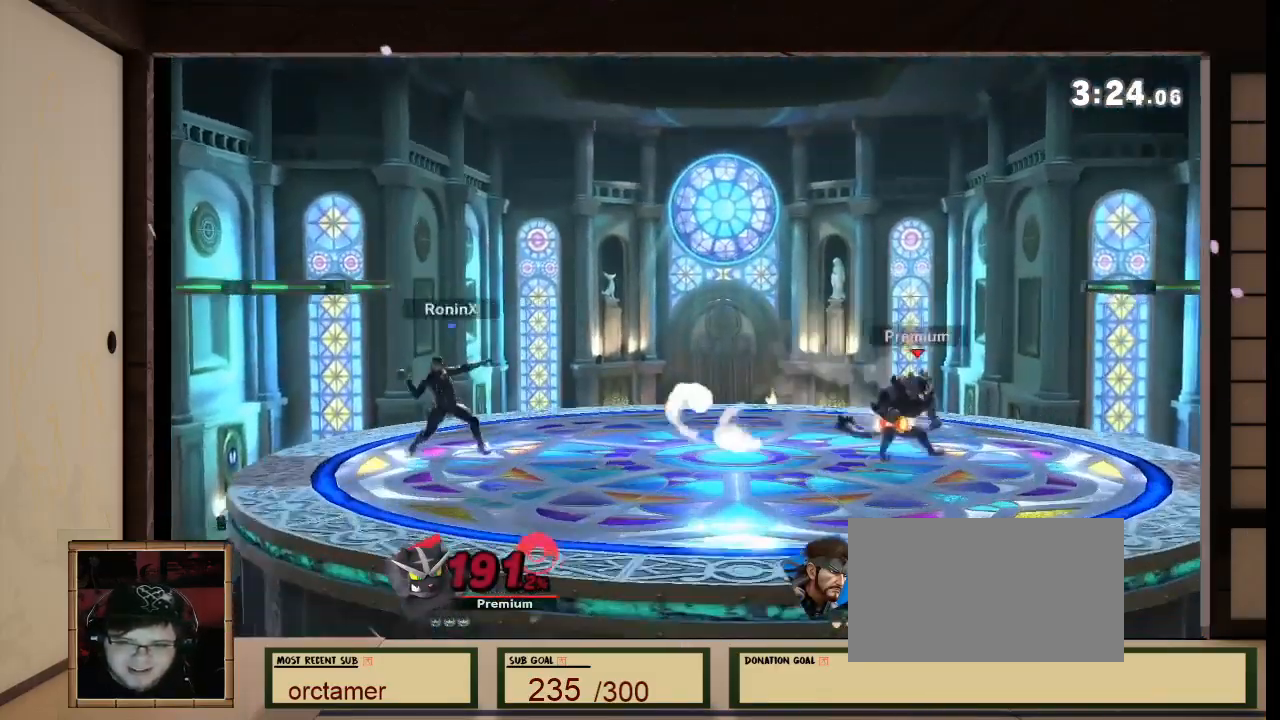
{"buttons": [], "left_stick": "center", "right_stick": "center", "events": [[334, "R1", "down"], [334, "right_stick", "left"], [367, "A", "down"], [401, "right_stick", "center"], [434, "A", "up"], [434, "R1", "up"]]}
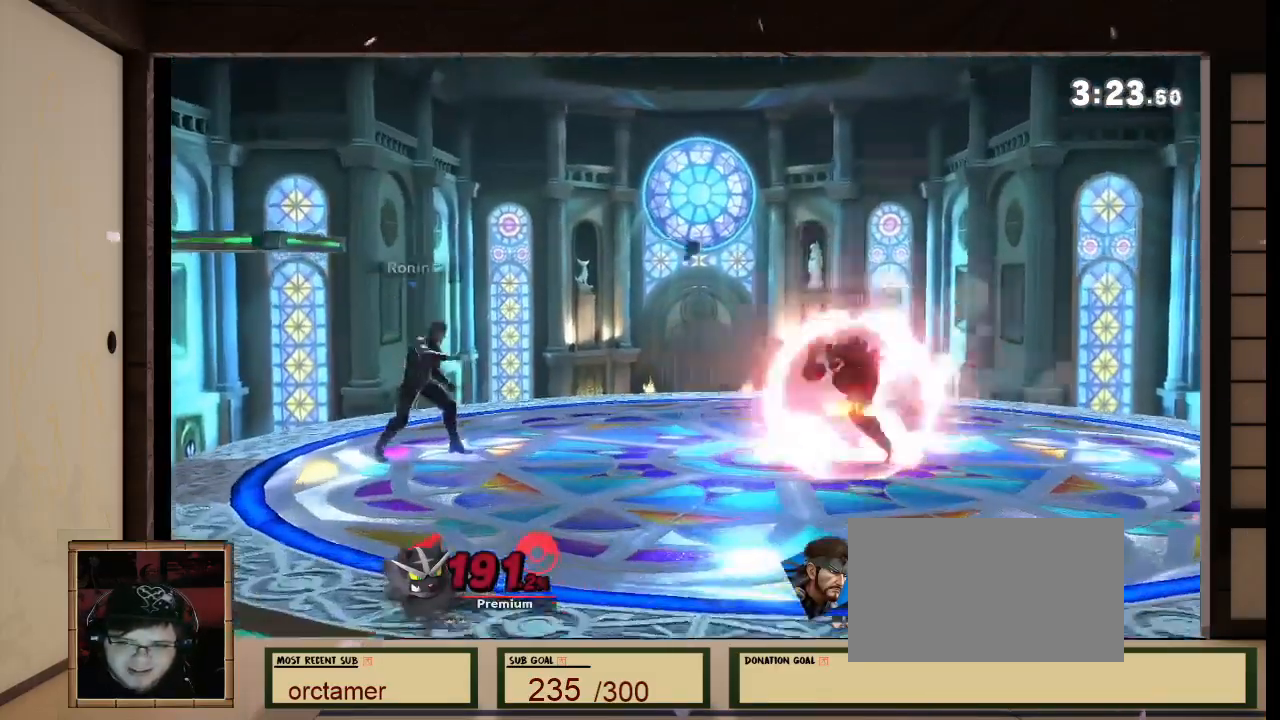
{"buttons": ["X"], "left_stick": "center", "right_stick": "center", "events": [[67, "A", "down"], [133, "A", "up"], [500, "X", "down"]]}
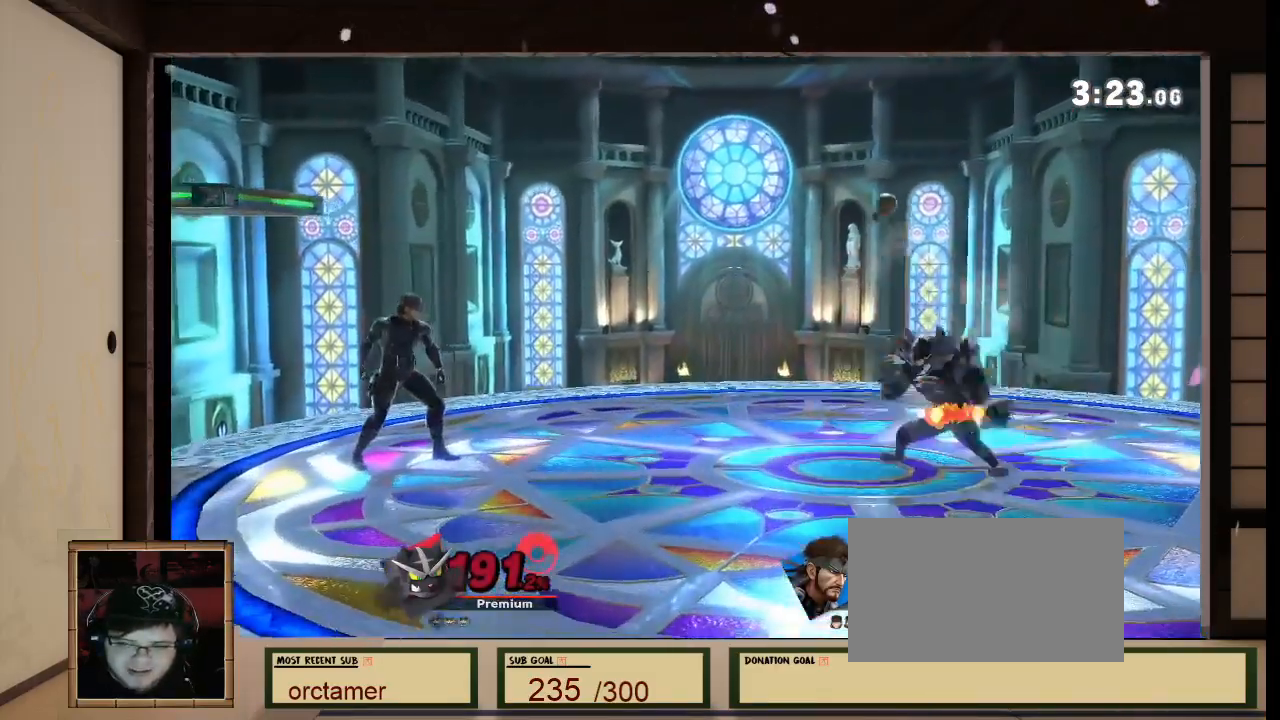
{"buttons": [], "left_stick": "center", "right_stick": "center", "events": [[34, "X", "up"]]}
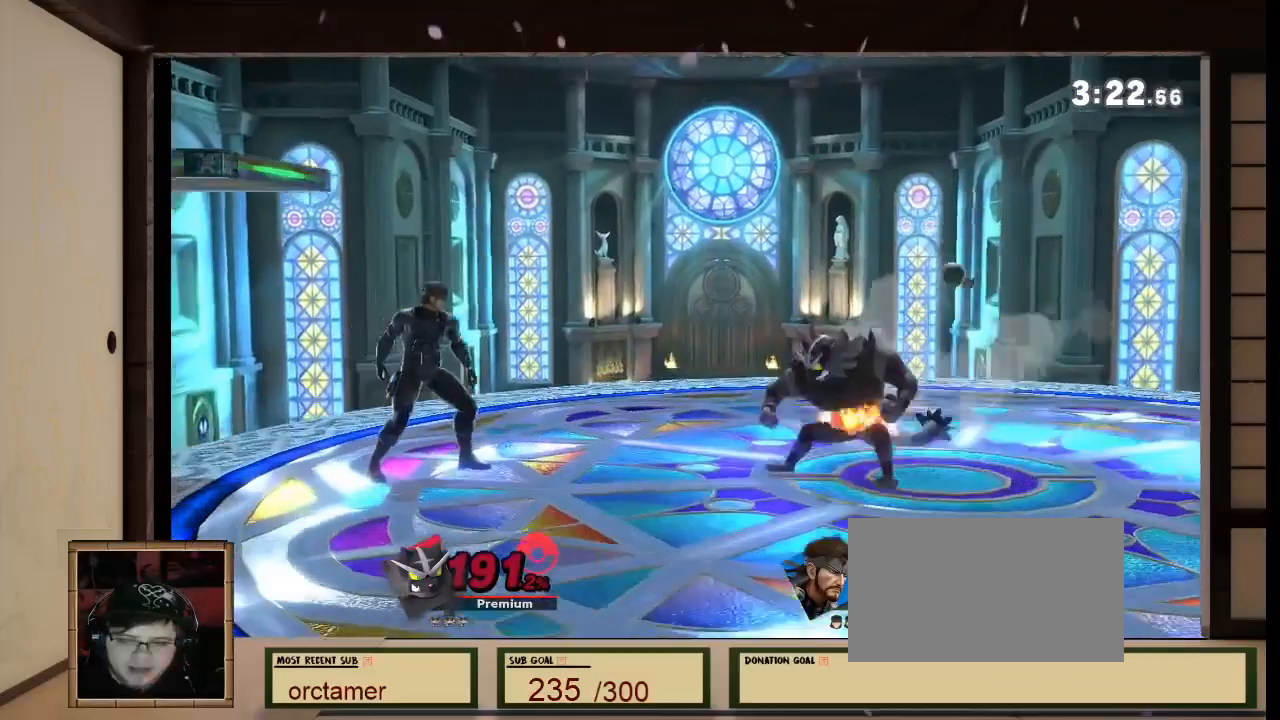
{"buttons": [], "left_stick": "center", "right_stick": "center", "events": []}
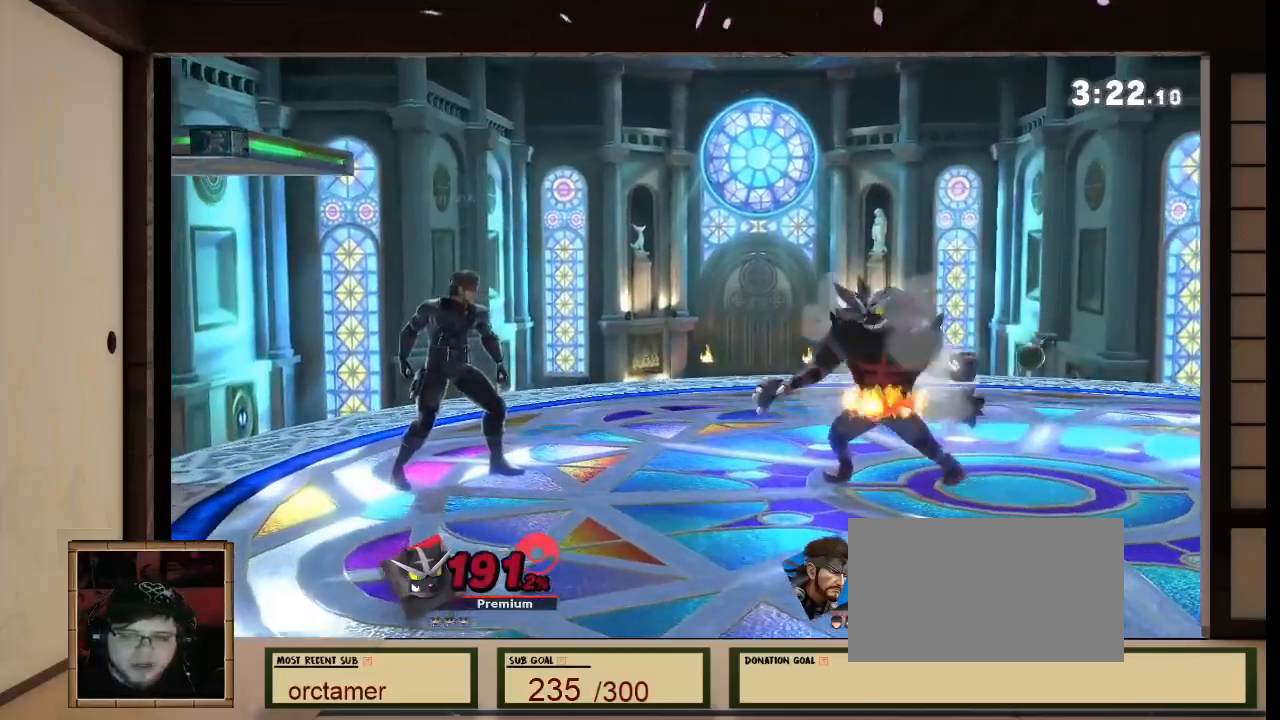
{"buttons": ["A"], "left_stick": "center", "right_stick": "center"}
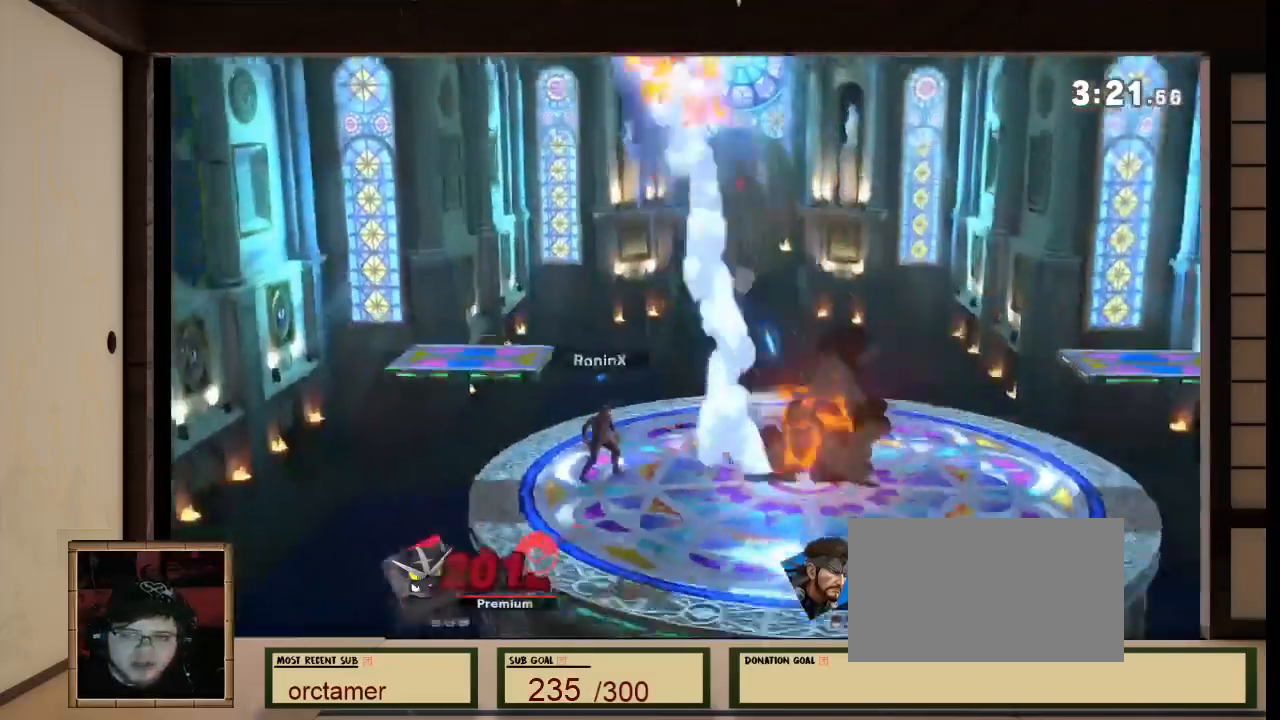
{"buttons": [], "left_stick": "center", "right_stick": "center", "events": [[133, "A", "up"], [167, "R1", "down"], [167, "right_stick", "left"], [233, "R1", "up"], [300, "right_stick", "center"]]}